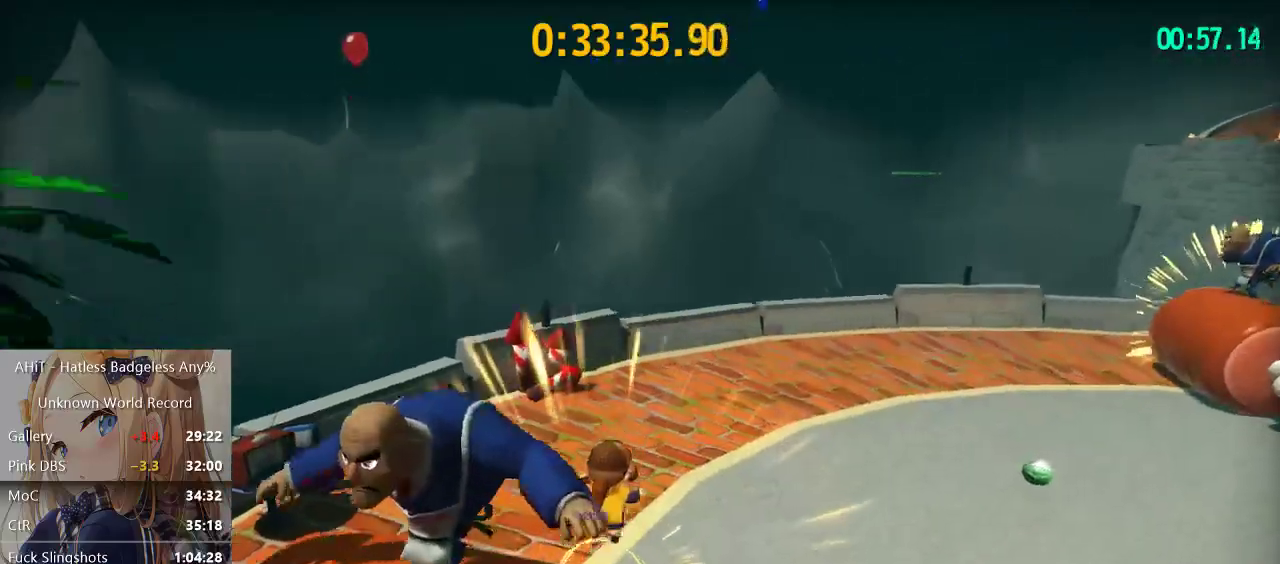
Gameplay with a controller (Xbox layout); each line is a JSON object with the inputs held at the frame after it. "events" lists button and stick changes between this image and that frame as [ms after this image, input, new state], when the widget could be followed in between.
{"buttons": [], "left_stick": "right", "right_stick": "down-right", "events": [[50, "left_stick", "down-right"], [133, "A", "down"], [200, "A", "up"], [200, "left_stick", "right"], [367, "right_stick", "down-right"]]}
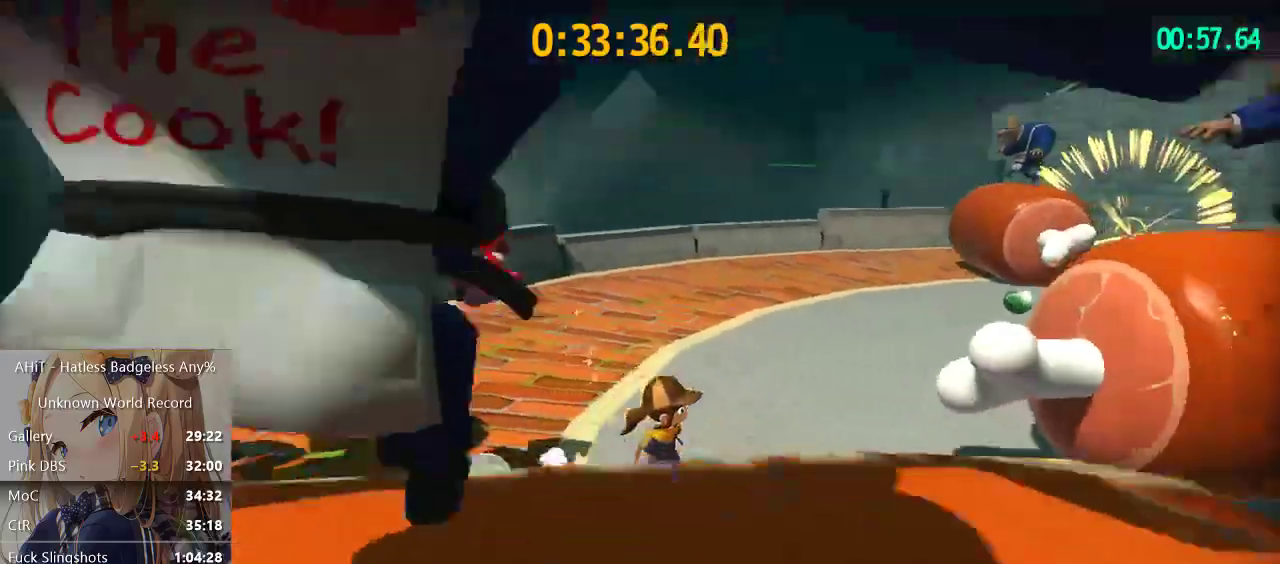
{"buttons": ["R2"], "left_stick": "up-right", "right_stick": "center", "events": [[100, "left_stick", "up-right"], [233, "left_stick", "up"], [233, "right_stick", "center"], [400, "R2", "down"], [450, "left_stick", "up-right"]]}
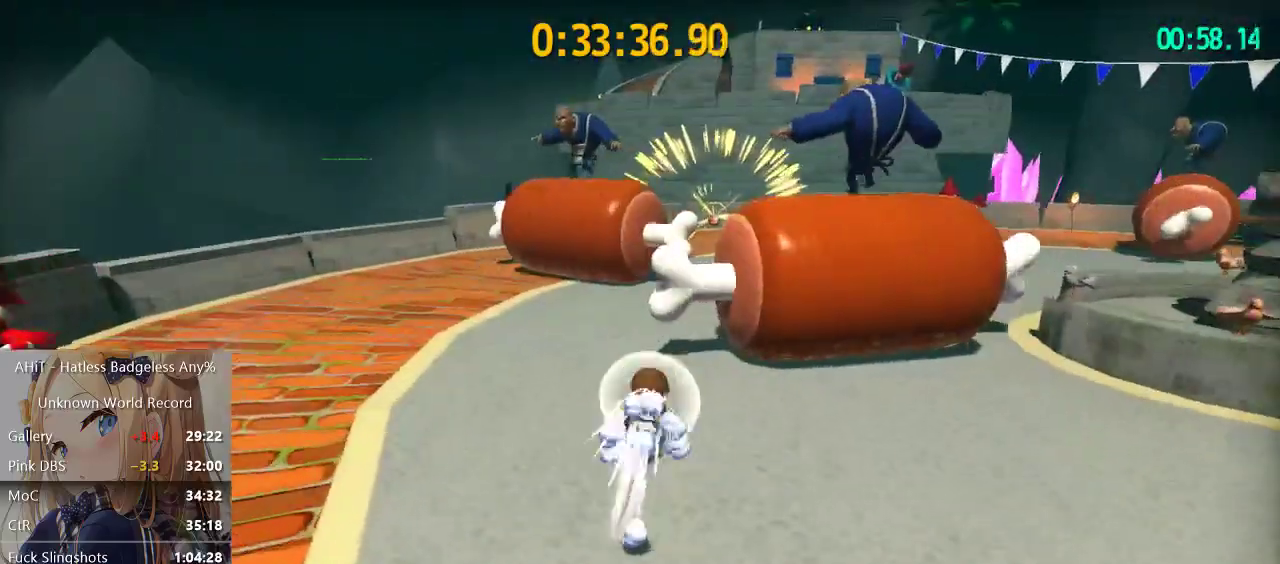
{"buttons": [], "left_stick": "up-left", "right_stick": "center", "events": [[83, "R2", "up"], [333, "A", "down"], [383, "left_stick", "up-left"], [417, "A", "up"]]}
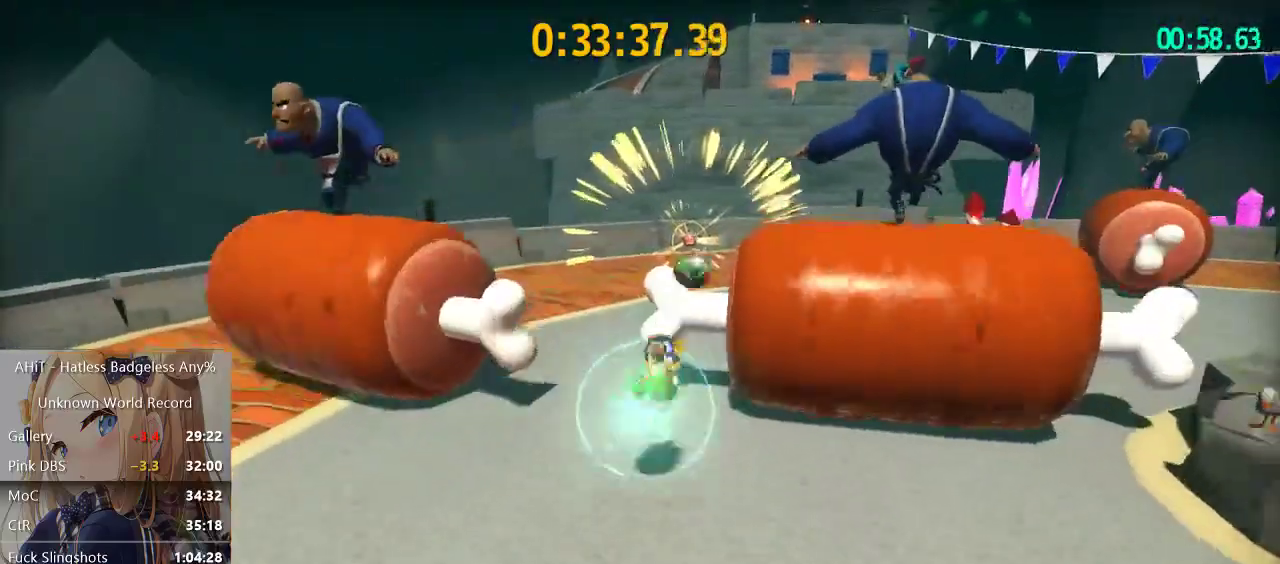
{"buttons": [], "left_stick": "up", "right_stick": "center", "events": [[267, "left_stick", "up"], [317, "R2", "down"], [500, "R2", "up"]]}
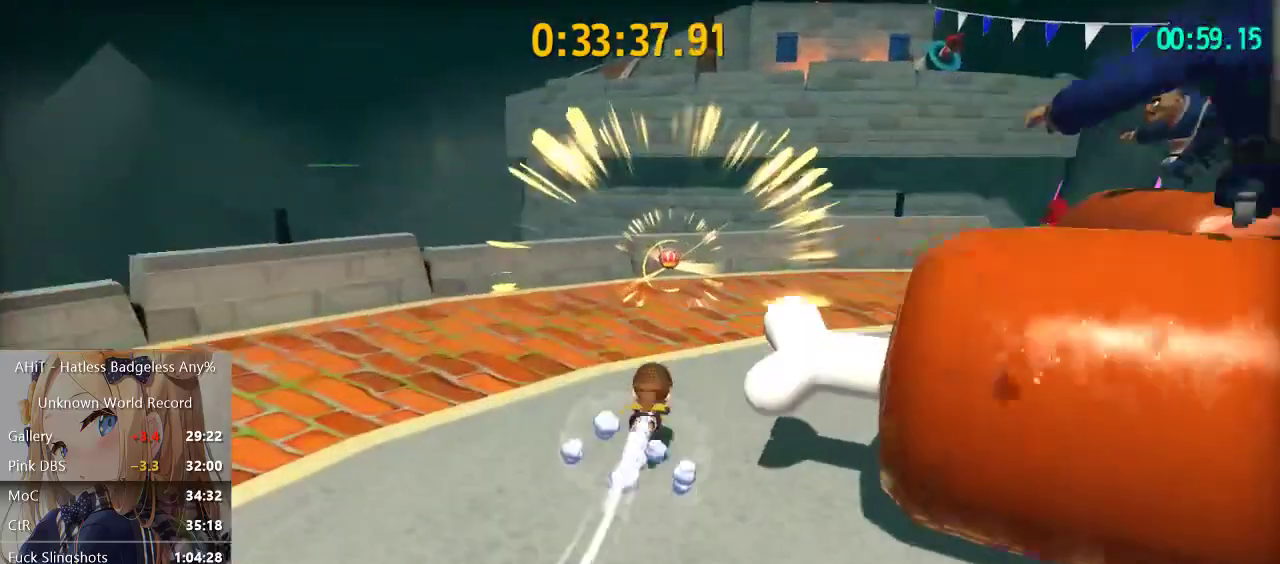
{"buttons": [], "left_stick": "up", "right_stick": "center", "events": [[250, "A", "down"], [450, "A", "up"]]}
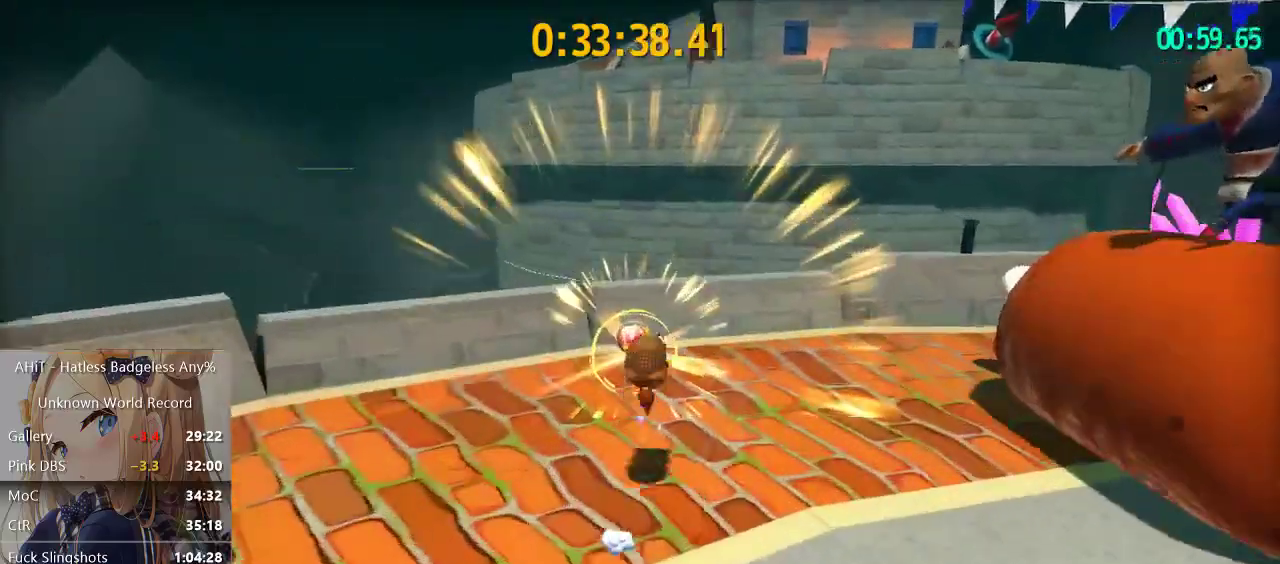
{"buttons": [], "left_stick": "up-right", "right_stick": "center", "events": [[83, "left_stick", "up-right"], [83, "right_stick", "right"], [300, "right_stick", "center"], [317, "A", "down"], [467, "A", "up"]]}
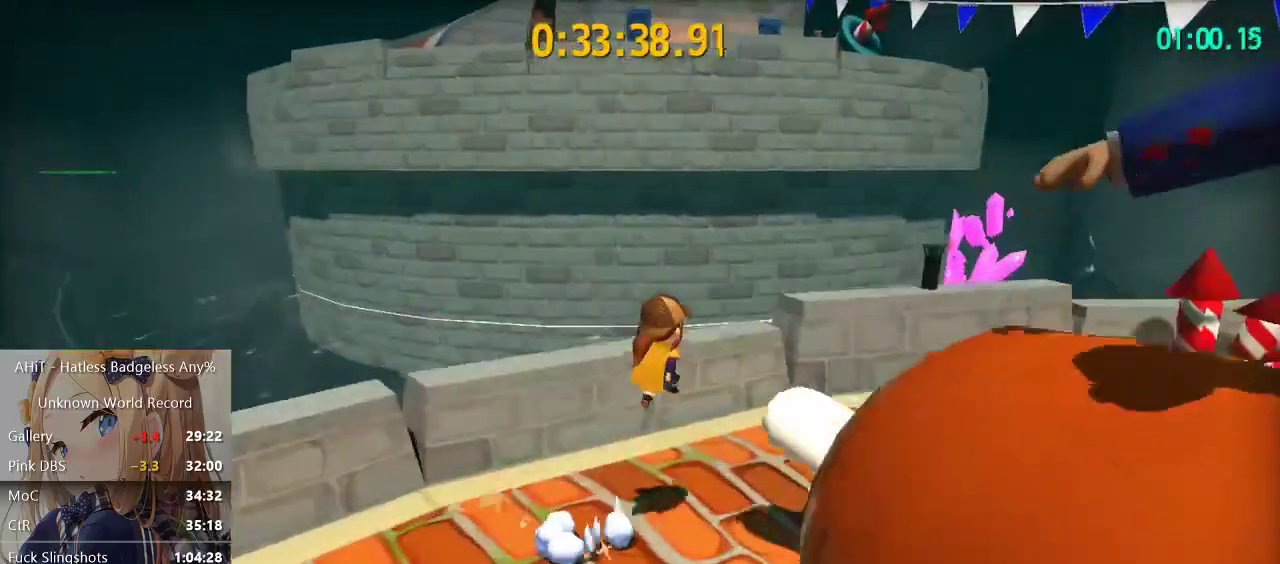
{"buttons": [], "left_stick": "up-right", "right_stick": "center", "events": [[50, "A", "down"], [217, "A", "up"]]}
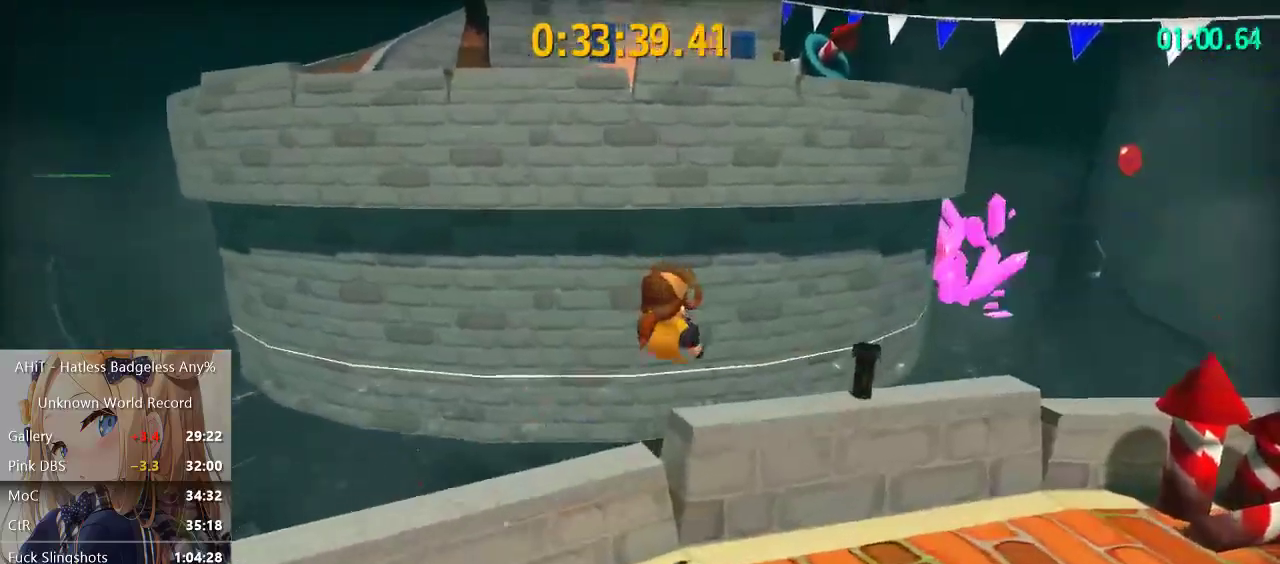
{"buttons": ["A"], "left_stick": "up", "right_stick": "center", "events": [[17, "right_stick", "left"], [150, "left_stick", "up"], [233, "right_stick", "center"], [417, "A", "down"]]}
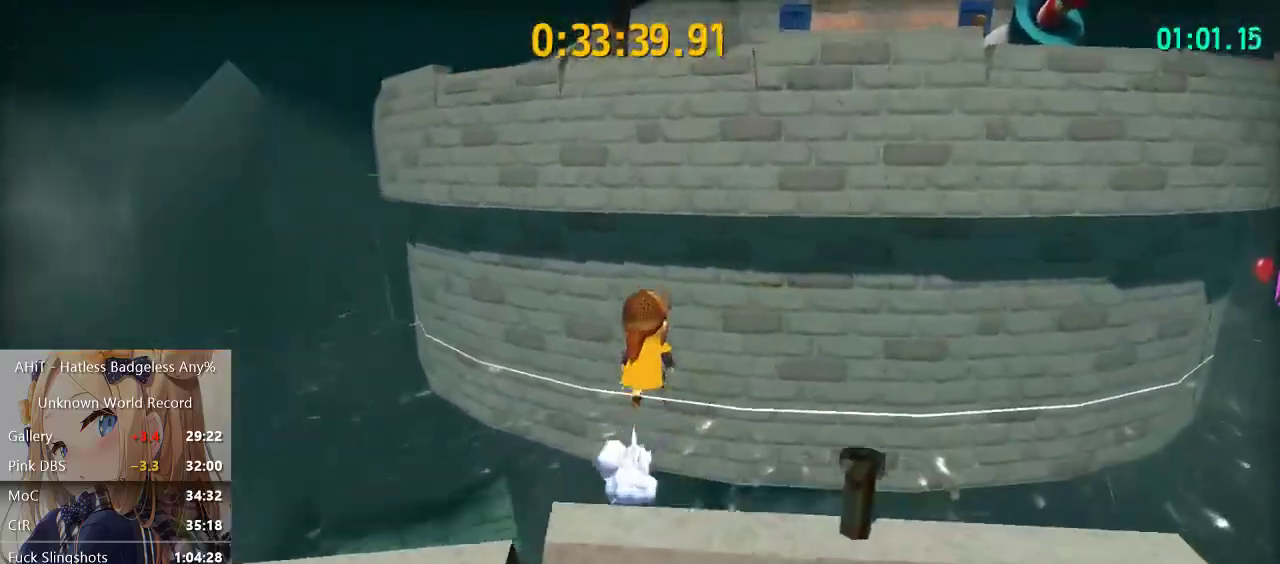
{"buttons": ["A"], "left_stick": "up", "right_stick": "center", "events": [[267, "A", "up"], [417, "A", "down"]]}
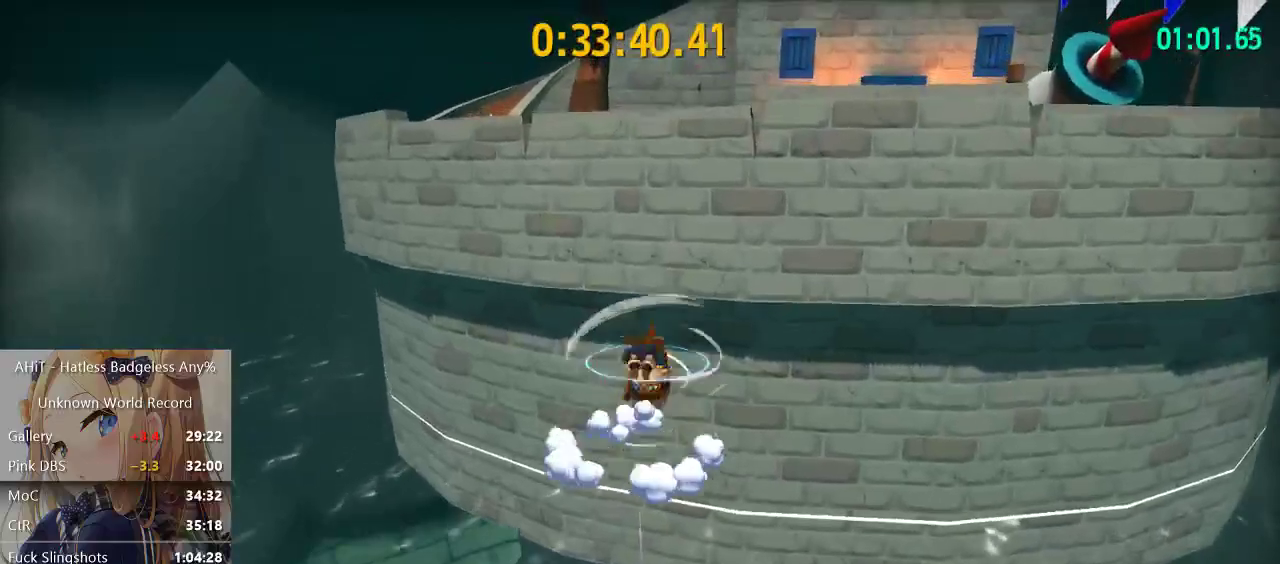
{"buttons": ["R2"], "left_stick": "up", "right_stick": "center", "events": [[317, "A", "up"], [383, "R2", "down"]]}
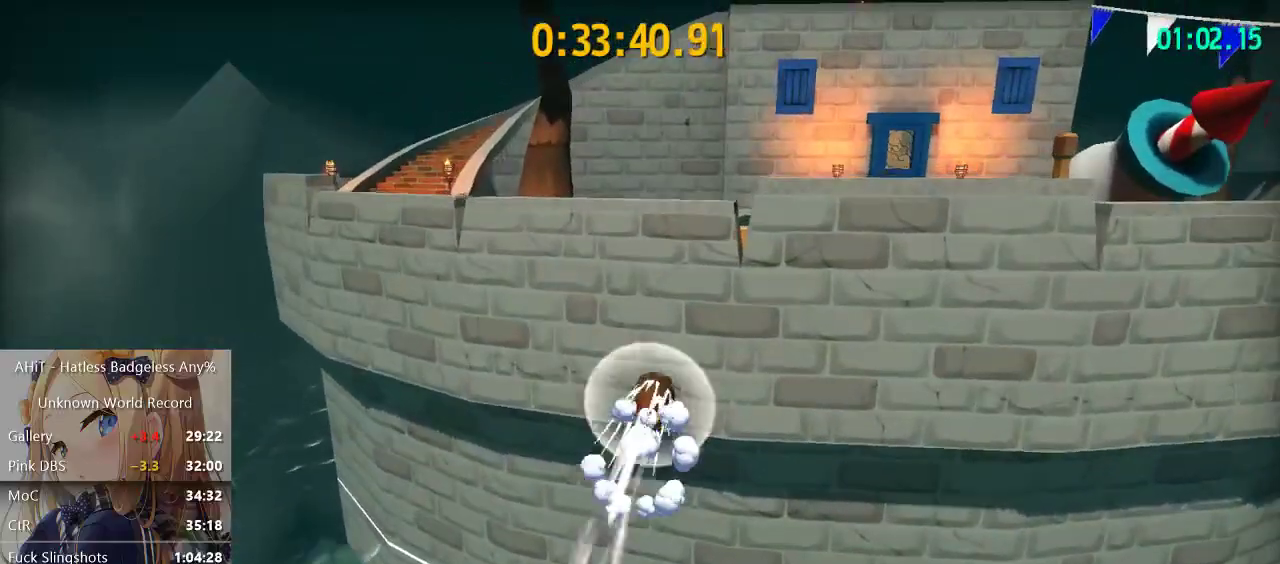
{"buttons": ["A"], "left_stick": "center", "right_stick": "center", "events": [[83, "R2", "up"], [200, "A", "down"], [500, "left_stick", "center"]]}
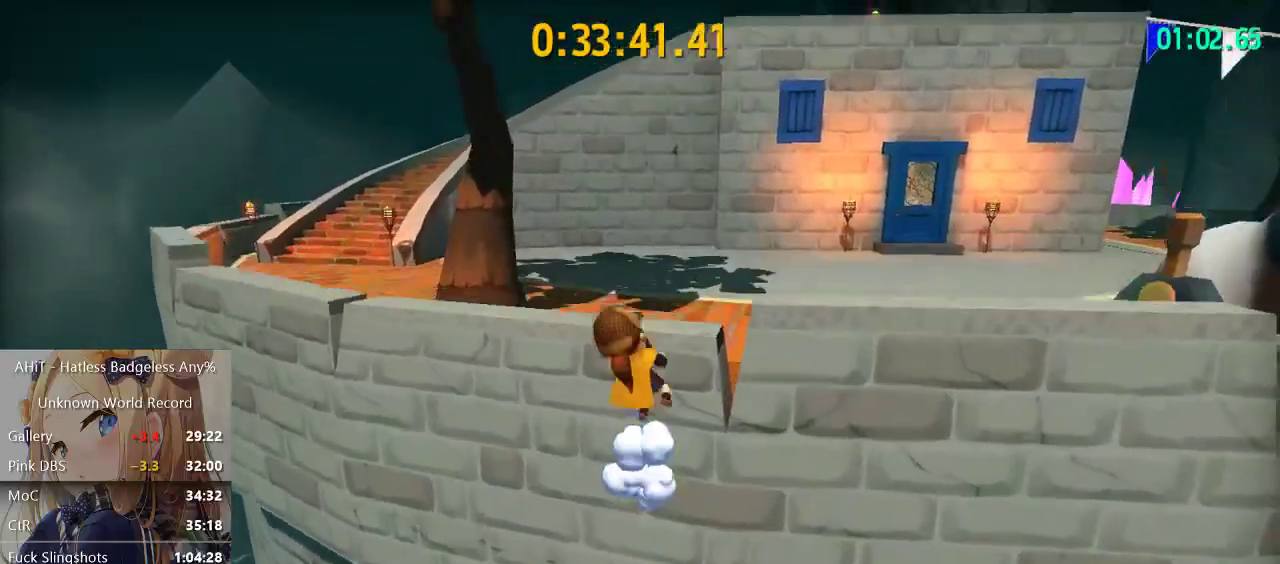
{"buttons": [], "left_stick": "up", "right_stick": "center", "events": [[100, "A", "up"], [167, "left_stick", "up"]]}
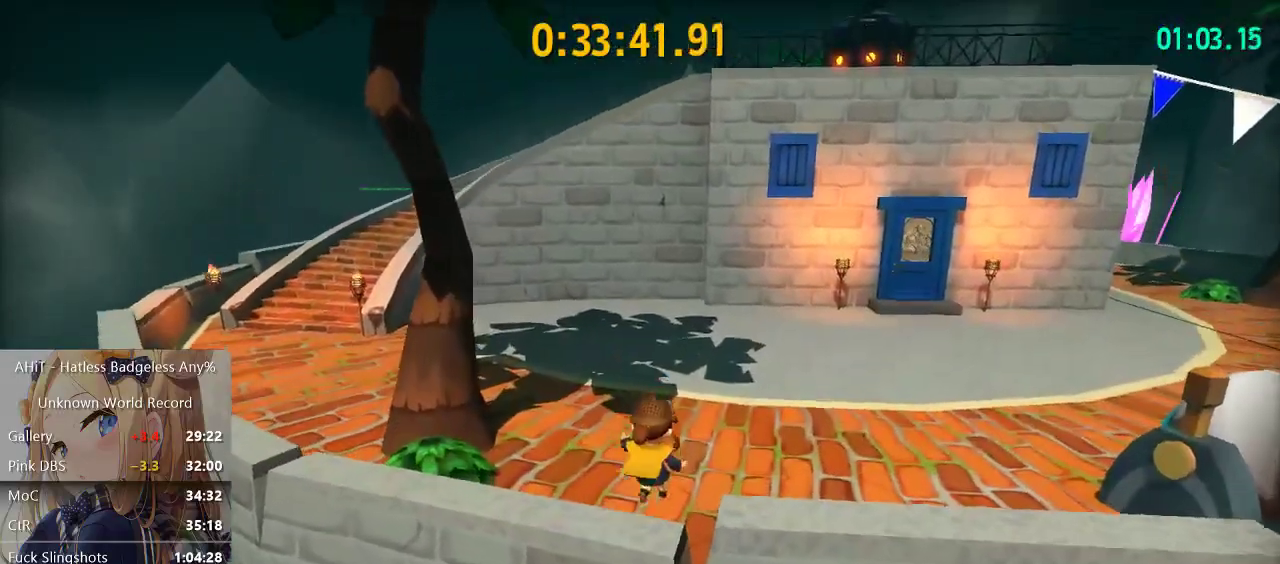
{"buttons": [], "left_stick": "up", "right_stick": "center", "events": [[67, "right_stick", "right"], [200, "right_stick", "center"]]}
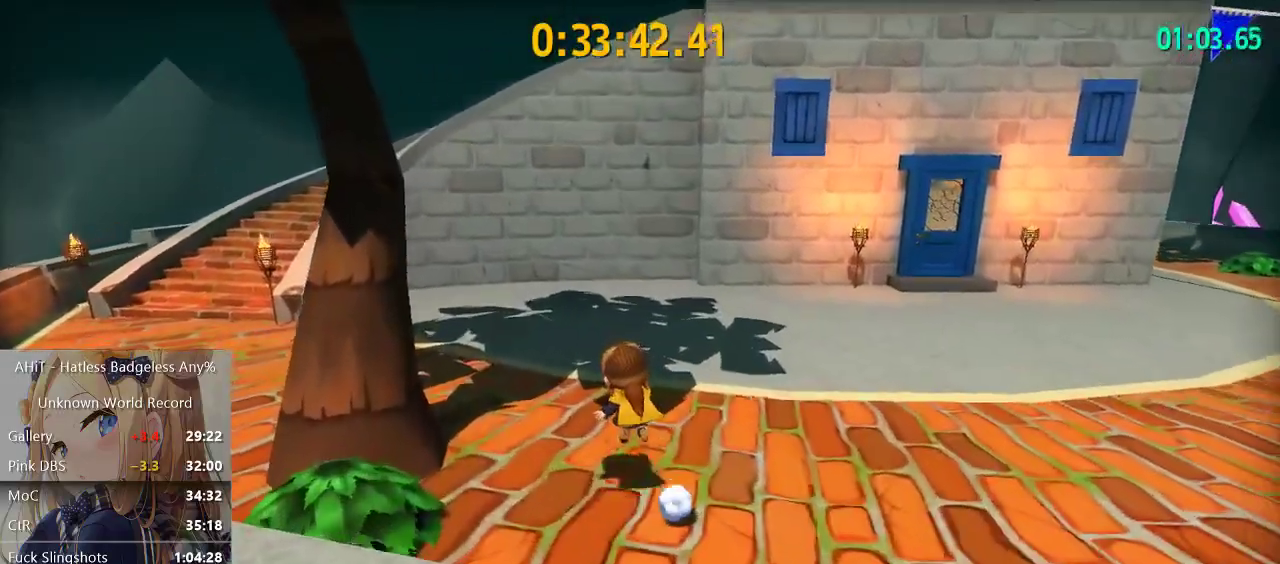
{"buttons": ["A"], "left_stick": "up", "right_stick": "center", "events": [[250, "A", "down"]]}
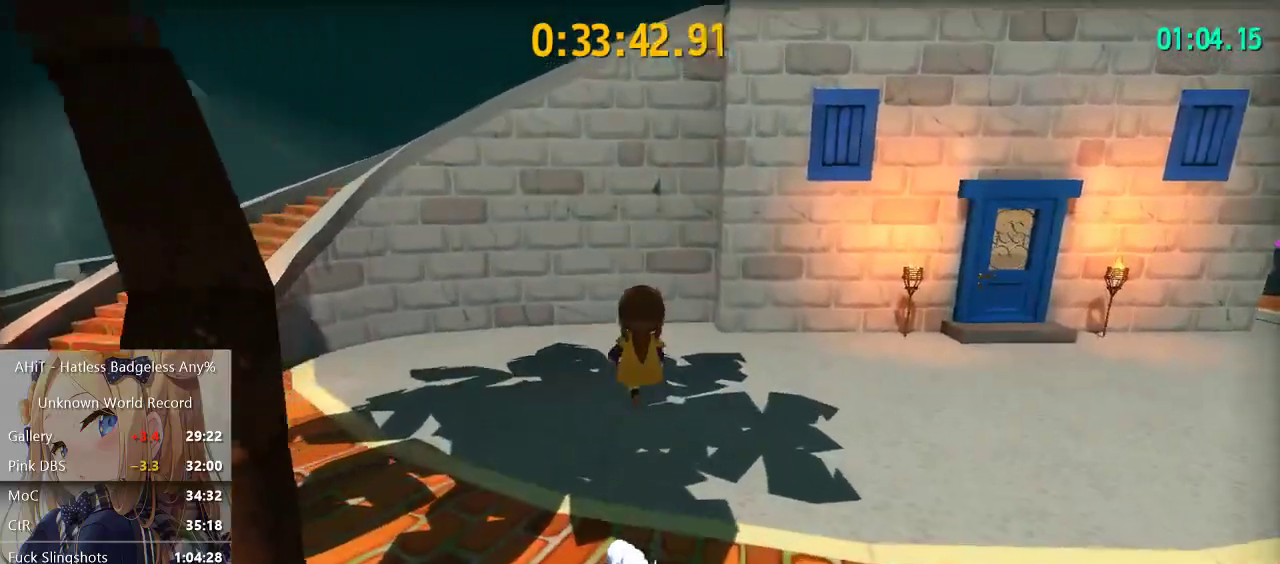
{"buttons": ["A"], "left_stick": "up", "right_stick": "center", "events": [[67, "A", "up"], [167, "A", "down"]]}
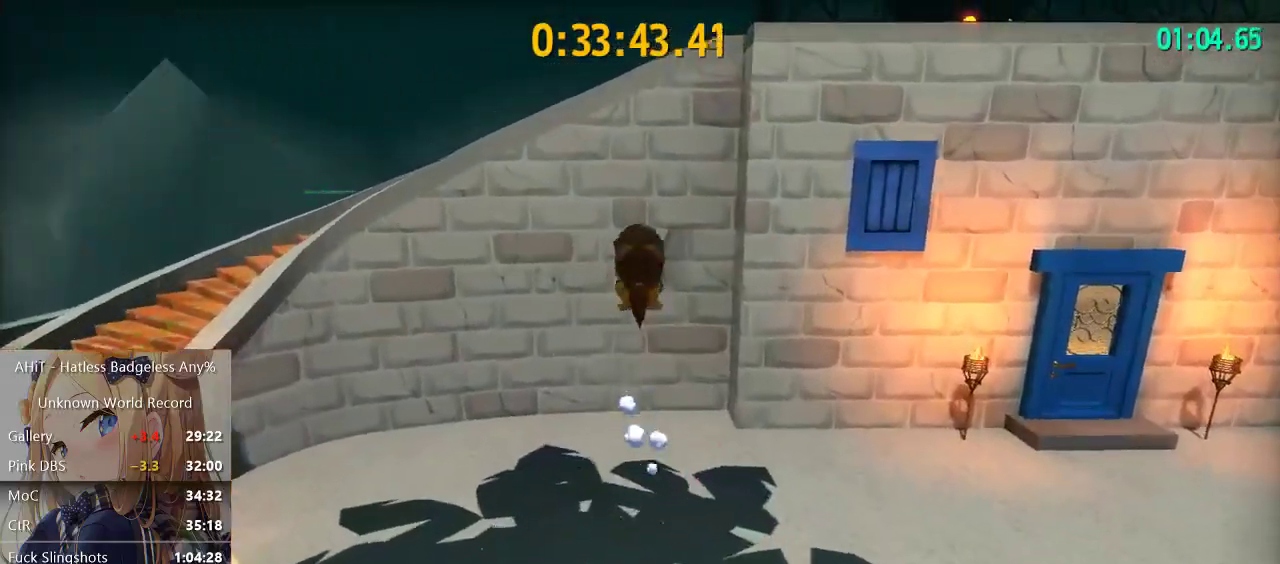
{"buttons": ["A"], "left_stick": "up", "right_stick": "center", "events": [[33, "A", "up"], [83, "R2", "down"], [283, "R2", "up"], [383, "A", "down"]]}
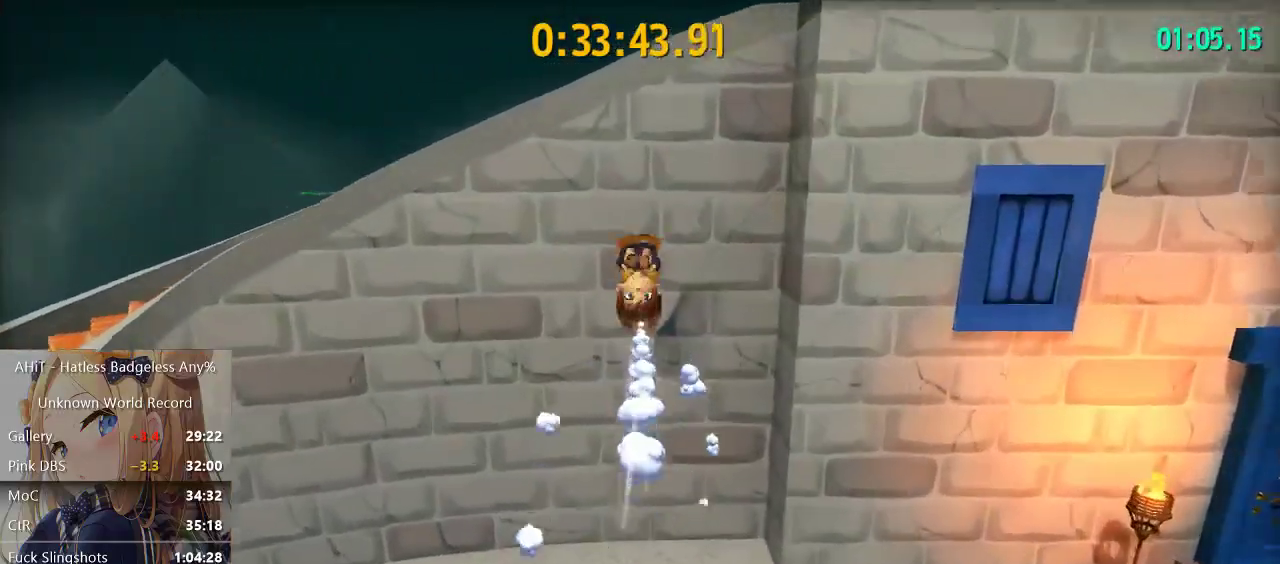
{"buttons": ["A"], "left_stick": "up", "right_stick": "center", "events": []}
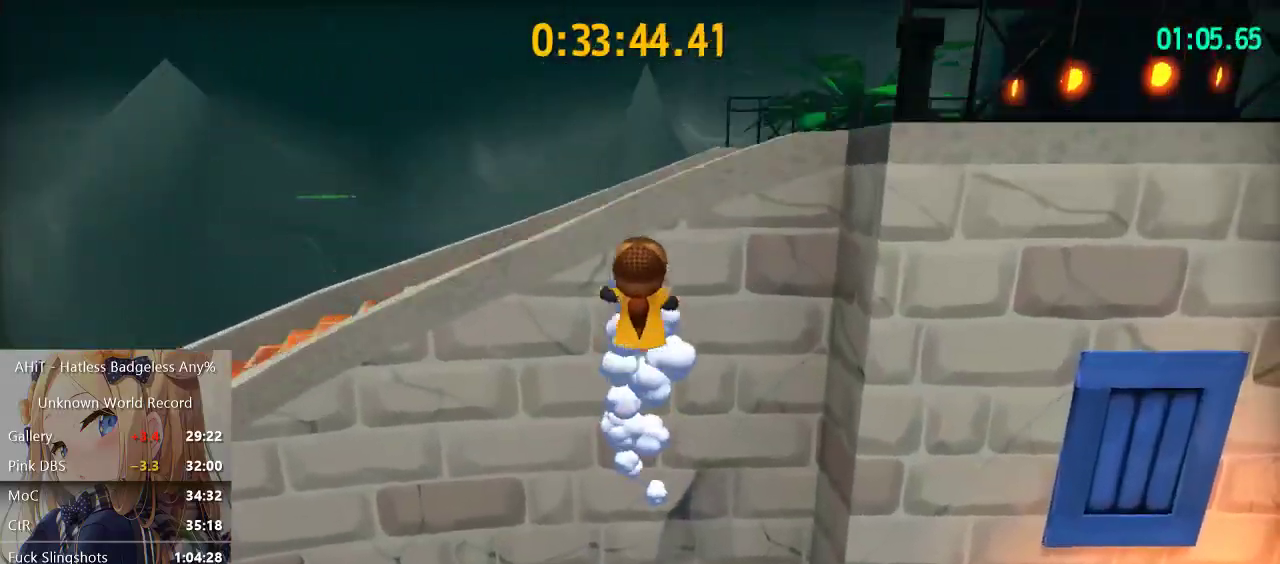
{"buttons": [], "left_stick": "up-right", "right_stick": "right", "events": [[367, "A", "up"], [417, "left_stick", "up-right"], [483, "right_stick", "right"]]}
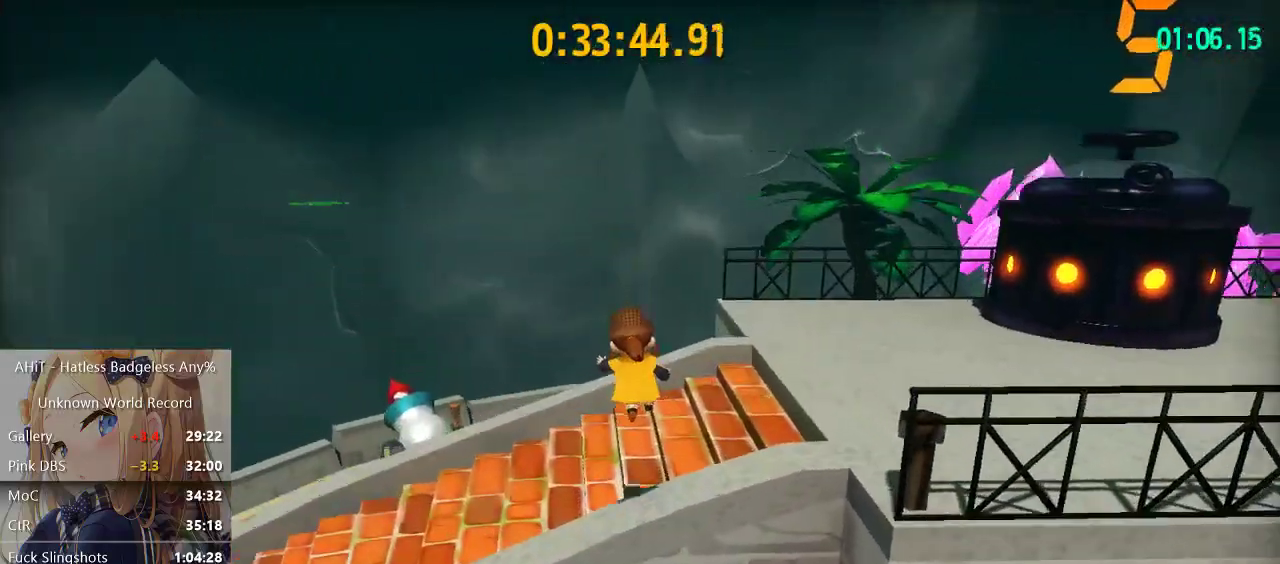
{"buttons": ["A"], "left_stick": "up-right", "right_stick": "center", "events": [[333, "A", "down"], [333, "right_stick", "center"]]}
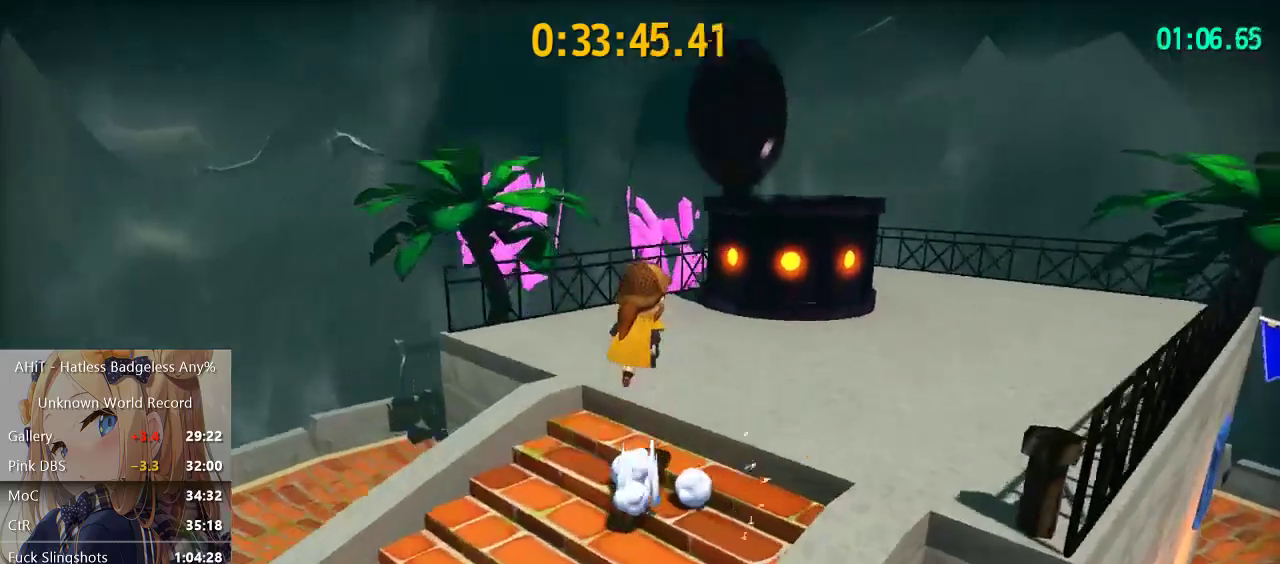
{"buttons": ["R2"], "left_stick": "up-right", "right_stick": "center", "events": [[33, "A", "up"], [133, "A", "down"], [383, "A", "up"], [450, "R2", "down"]]}
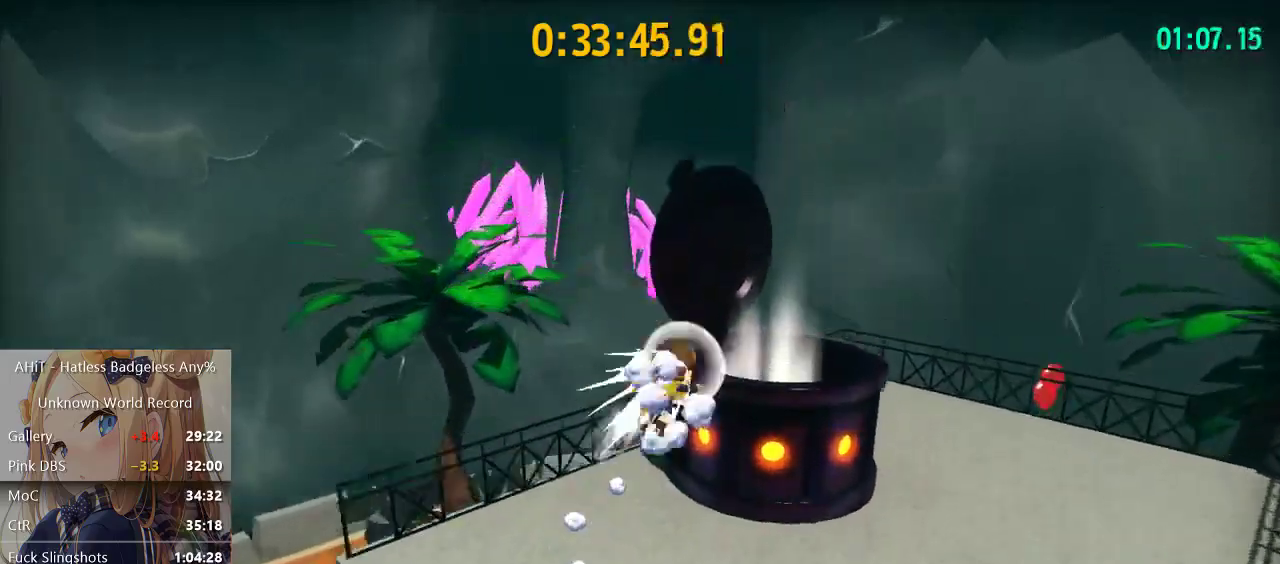
{"buttons": [], "left_stick": "center", "right_stick": "center", "events": [[83, "A", "down"], [100, "R2", "up"], [200, "A", "up"], [233, "left_stick", "center"]]}
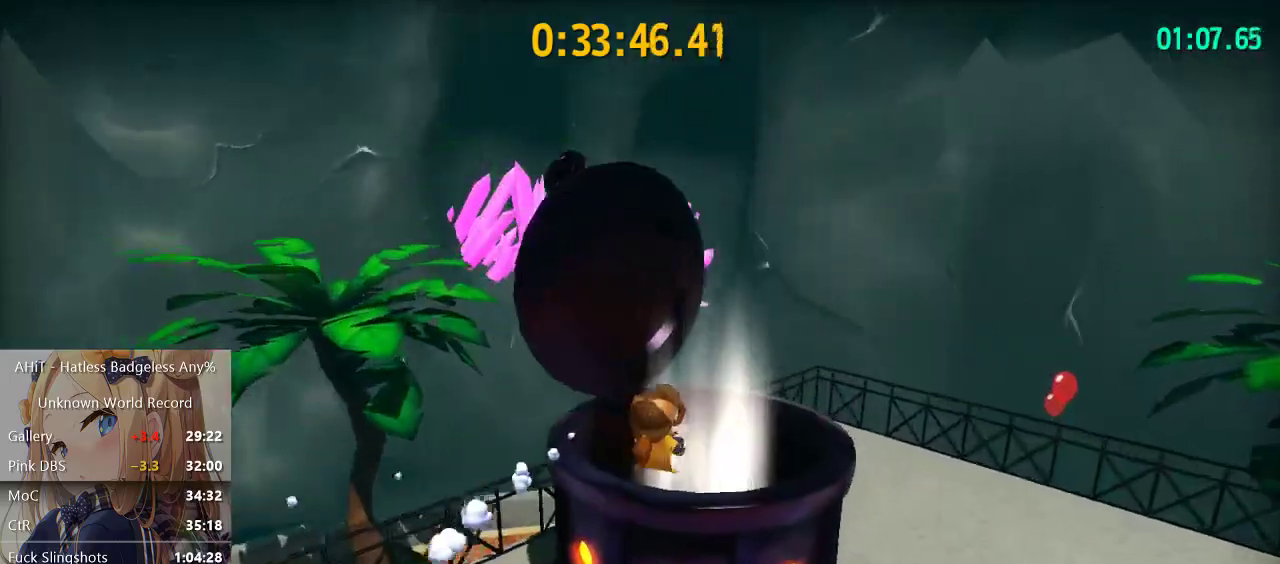
{"buttons": [], "left_stick": "center", "right_stick": "center", "events": []}
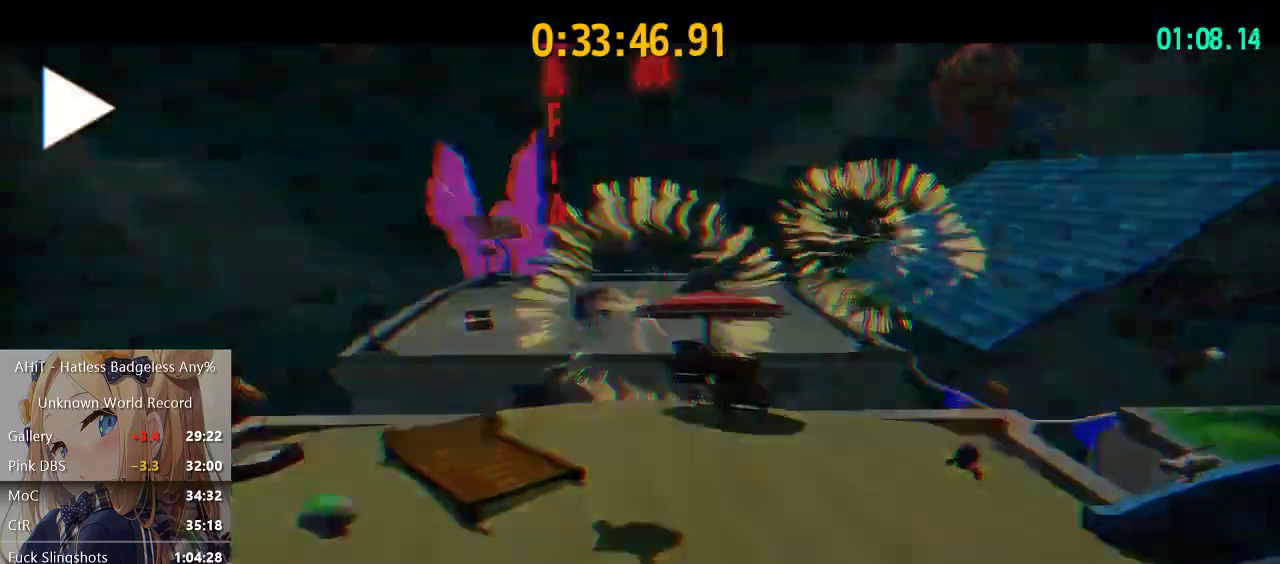
{"buttons": [], "left_stick": "center", "right_stick": "center", "events": [[350, "A", "down"], [433, "A", "up"]]}
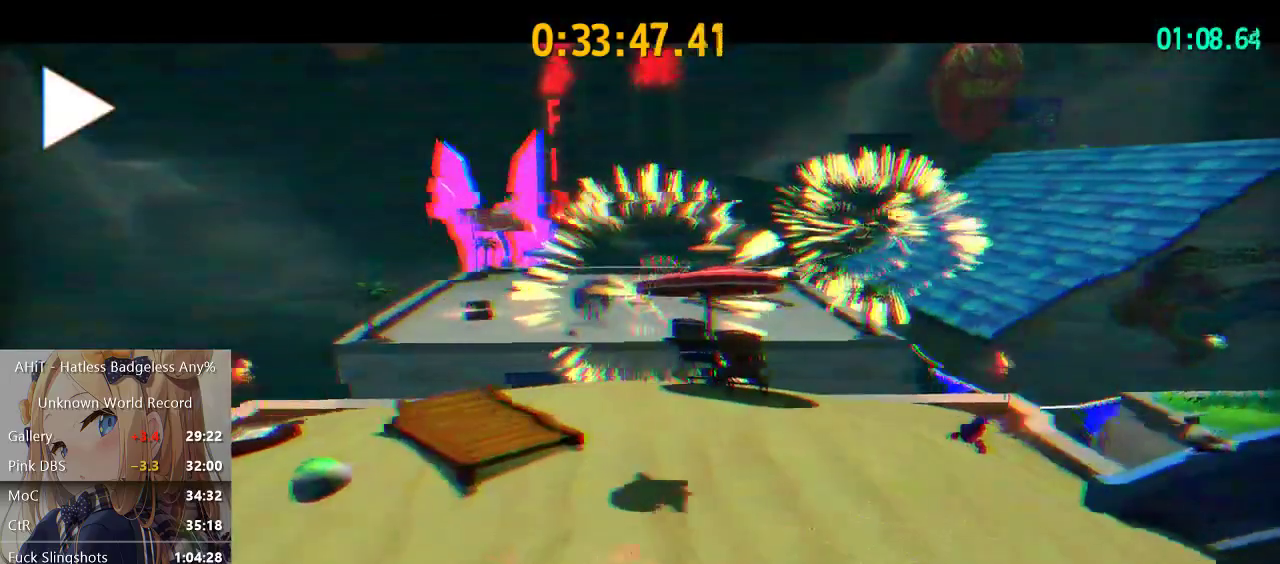
{"buttons": [], "left_stick": "center", "right_stick": "center", "events": [[33, "A", "down"], [117, "A", "up"], [233, "A", "down"], [317, "A", "up"]]}
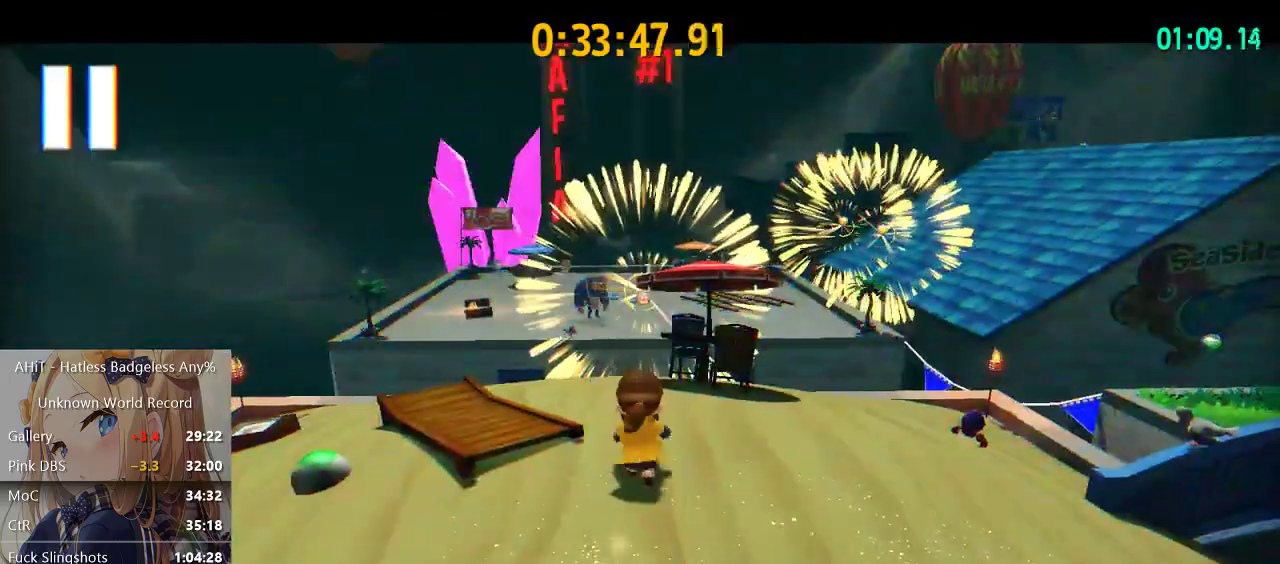
{"buttons": [], "left_stick": "up", "right_stick": "center", "events": [[250, "left_stick", "up"]]}
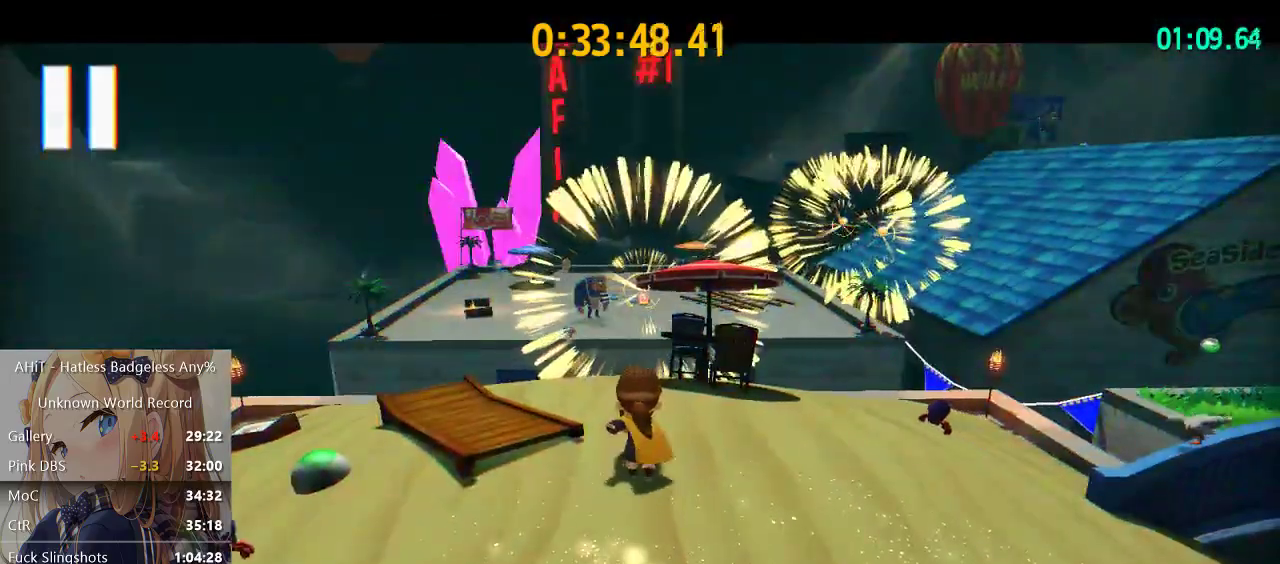
{"buttons": ["R2"], "left_stick": "up", "right_stick": "center", "events": [[467, "R2", "down"]]}
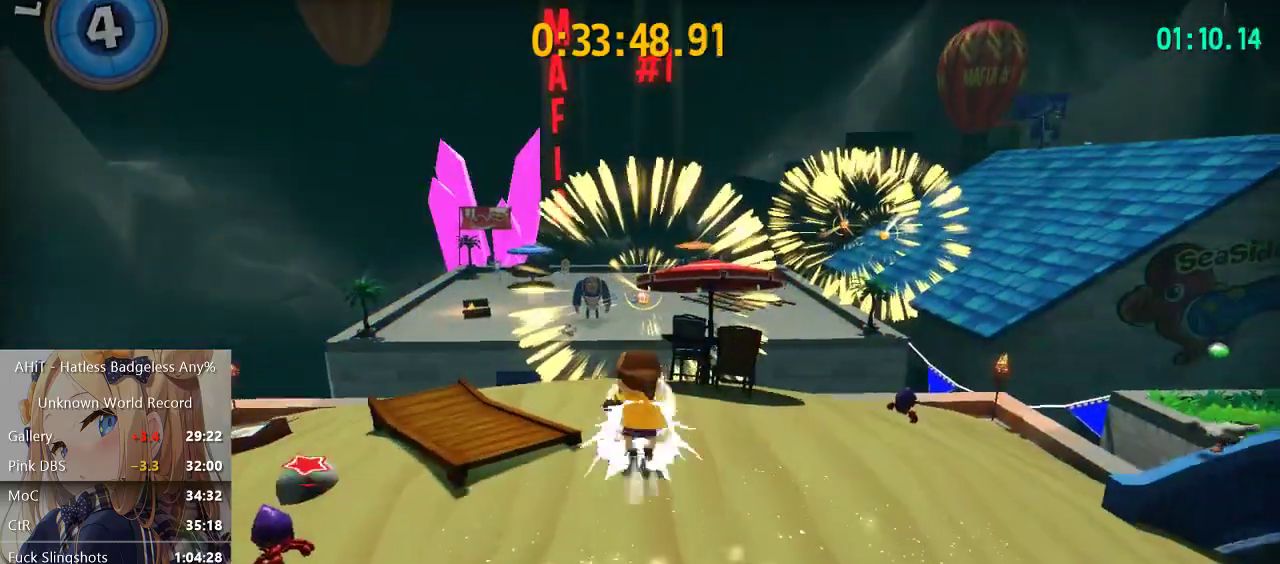
{"buttons": [], "left_stick": "up", "right_stick": "center", "events": [[117, "R2", "up"], [333, "right_stick", "right"], [383, "right_stick", "center"]]}
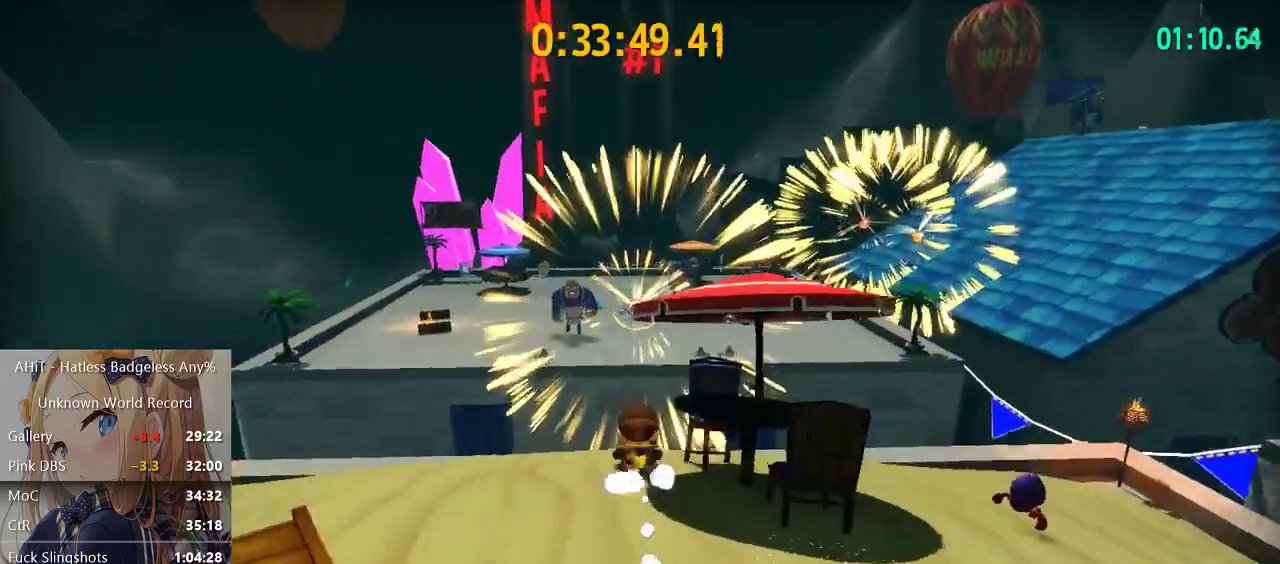
{"buttons": [], "left_stick": "up-right", "right_stick": "center", "events": [[267, "A", "down"], [300, "left_stick", "up-right"], [450, "A", "up"]]}
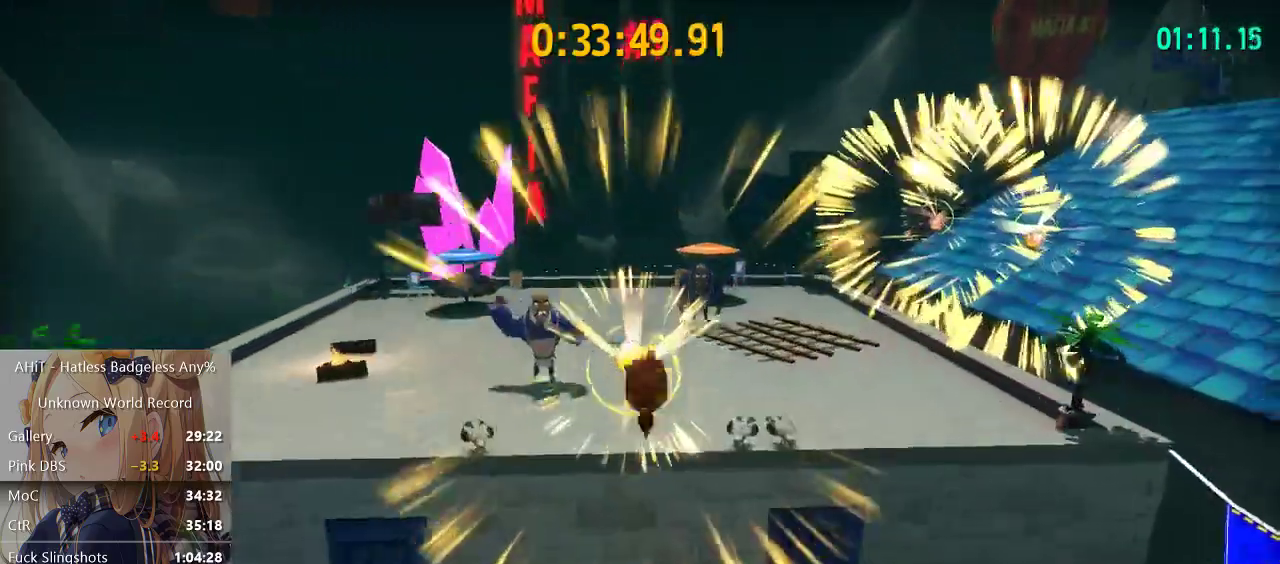
{"buttons": [], "left_stick": "up-right", "right_stick": "right", "events": [[67, "right_stick", "right"]]}
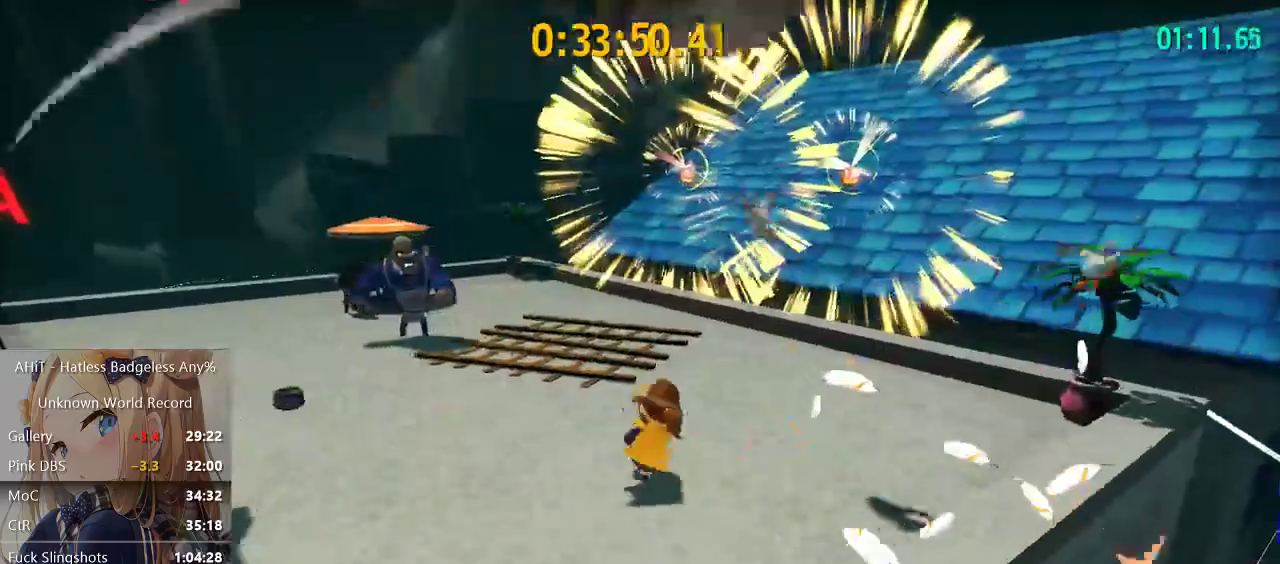
{"buttons": ["A"], "left_stick": "up-right", "right_stick": "center", "events": [[83, "right_stick", "center"], [150, "R2", "down"], [317, "R2", "up"], [450, "A", "down"]]}
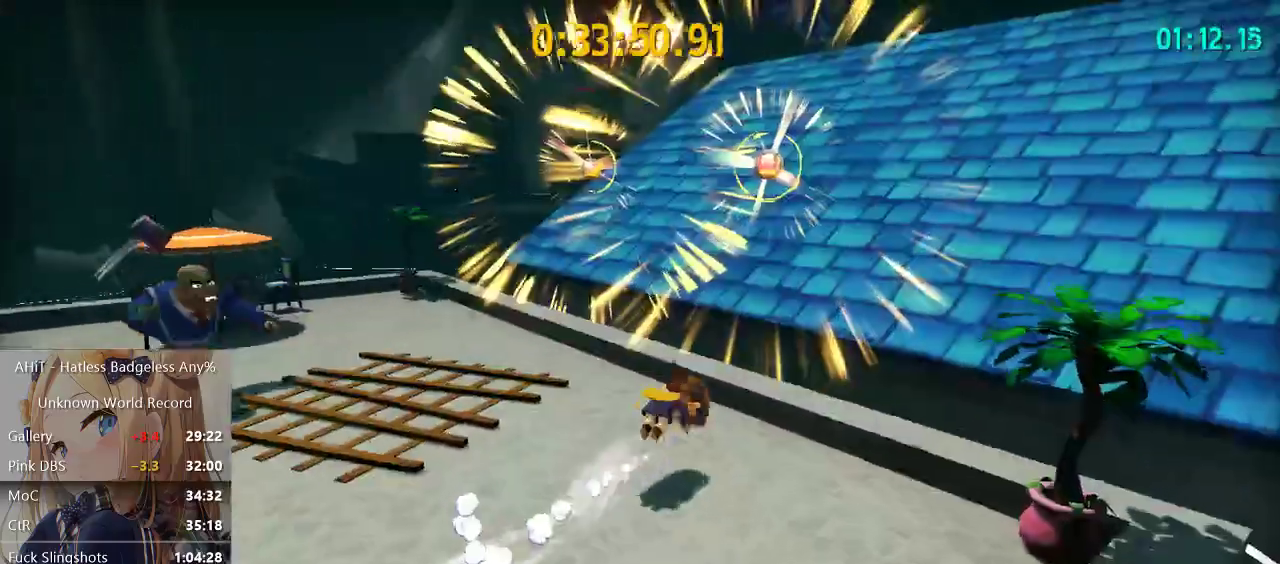
{"buttons": [], "left_stick": "up-right", "right_stick": "center", "events": [[50, "A", "up"]]}